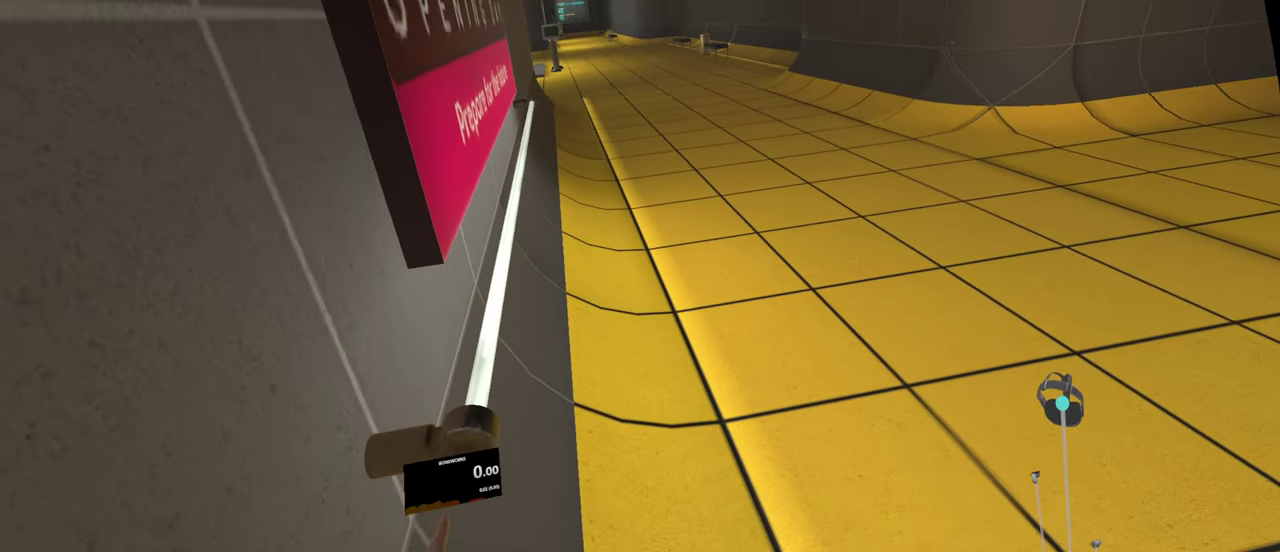
Gameplay with a controller; each line is a JSON object with the inputs held at the frame after it. "events" lists button and stick changes between this image and that frame as [ms after this image, input, new state], when the widget could be followed in between. This overlay highlights the sticks when they move; stick clicks (L3 R3) are not distinguishable. Not read: A L2 L3 R2 R3 X.
{"buttons": ["L1"], "left_stick": "up-right", "right_stick": "center"}
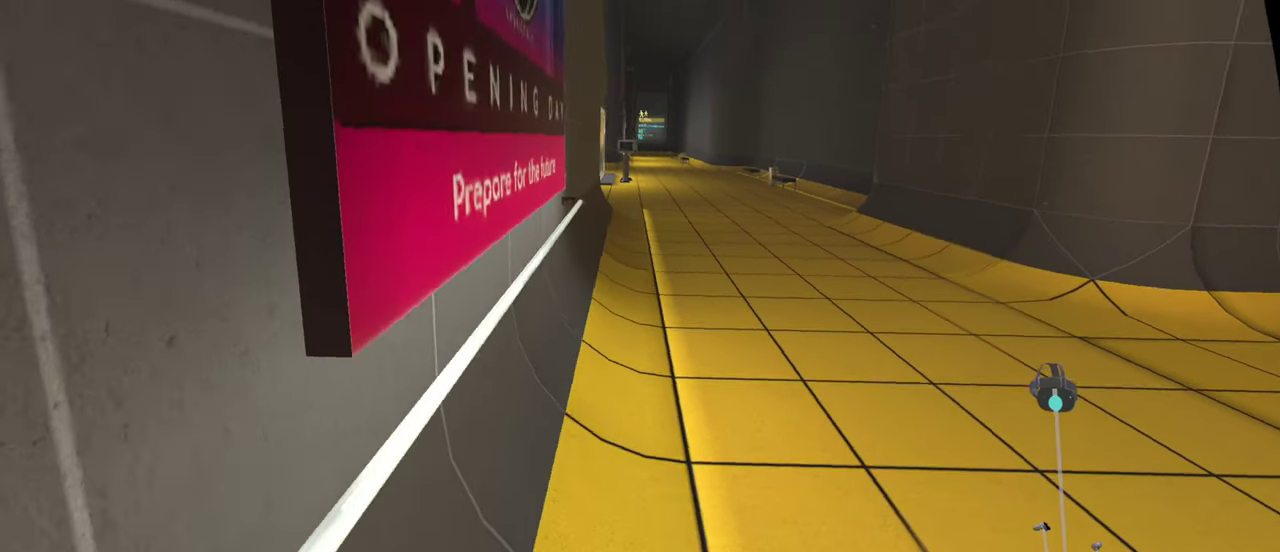
{"buttons": [], "left_stick": "center", "right_stick": "center", "events": [[50, "left_stick", "right"], [317, "left_stick", "center"], [333, "L1", "up"]]}
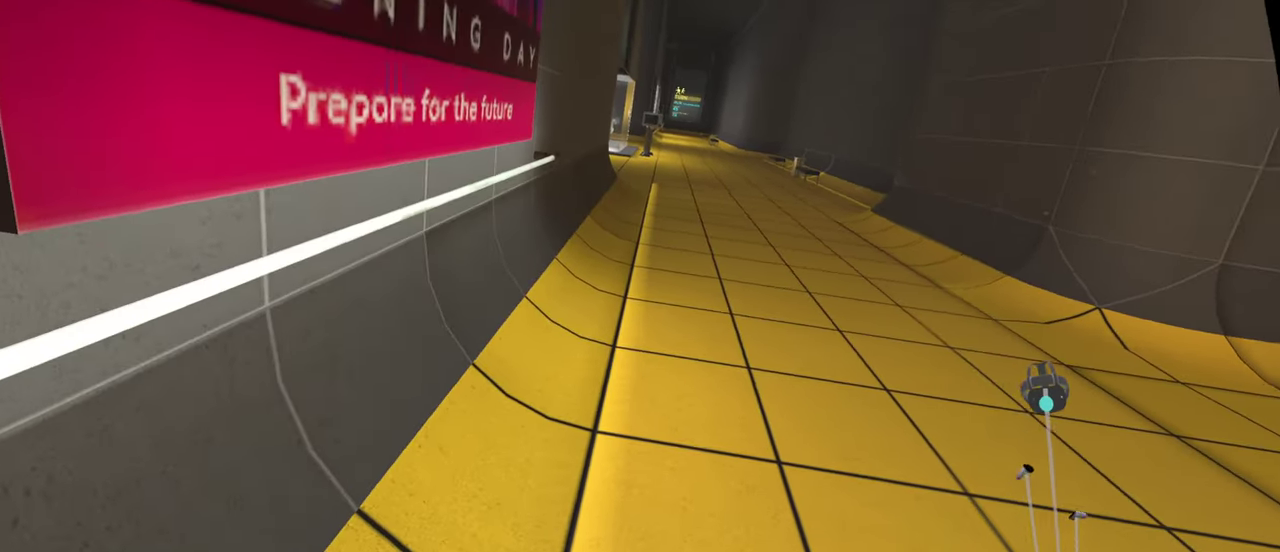
{"buttons": [], "left_stick": "center", "right_stick": "center", "events": []}
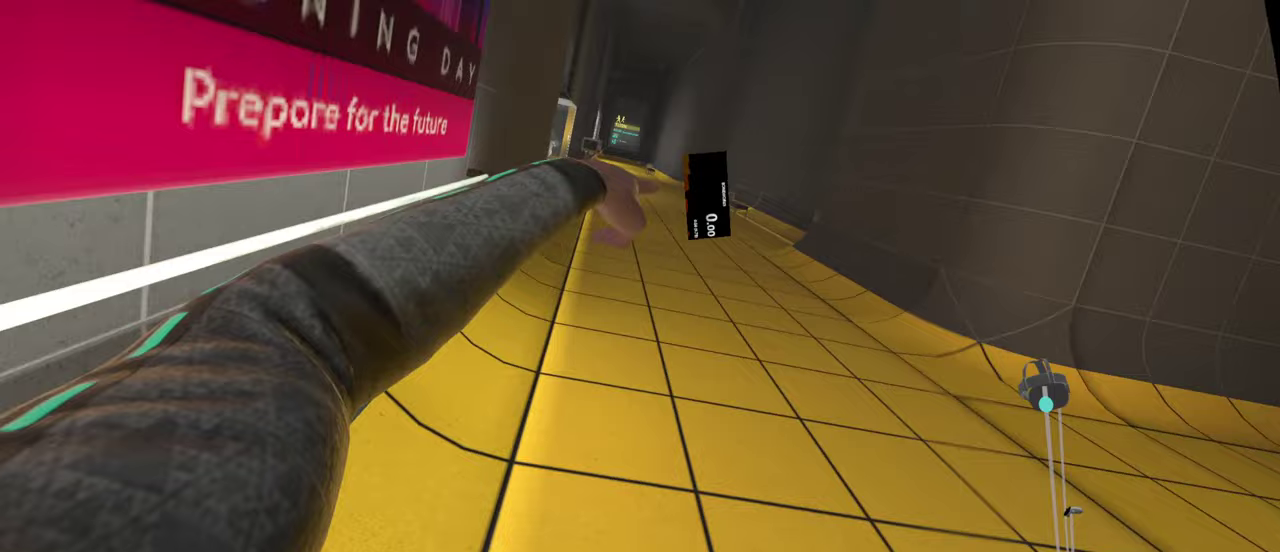
{"buttons": [], "left_stick": "center", "right_stick": "center", "events": []}
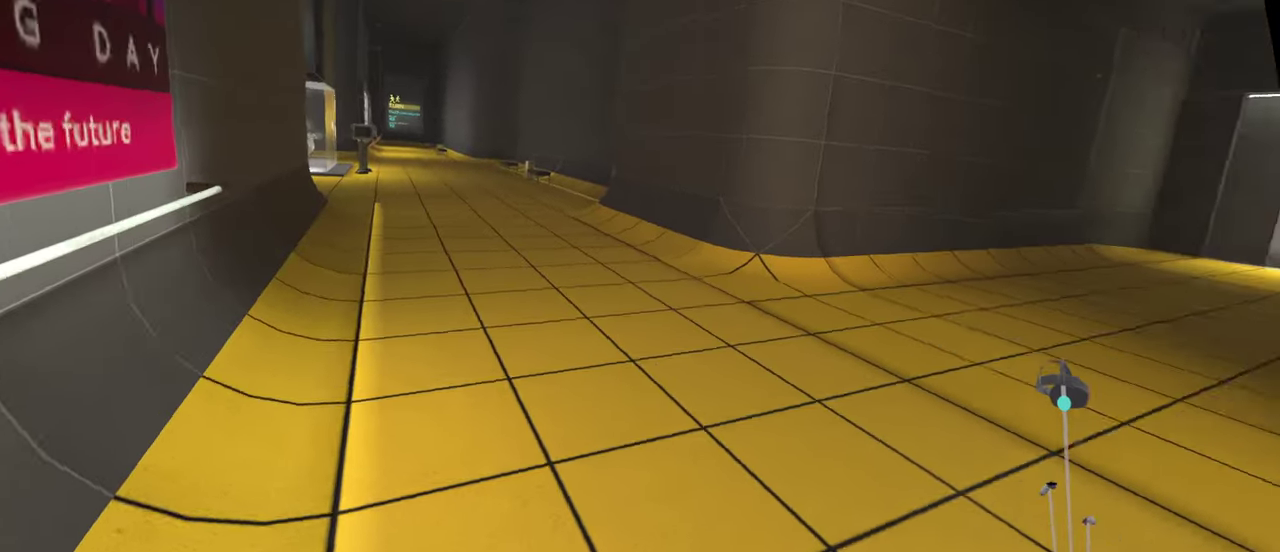
{"buttons": [], "left_stick": "up", "right_stick": "center"}
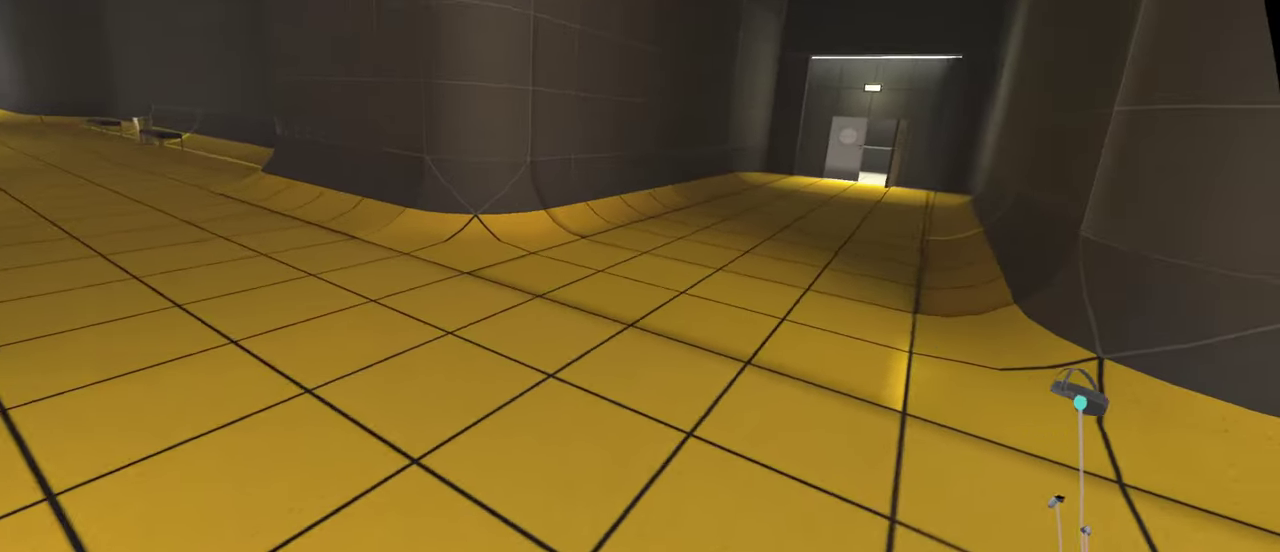
{"buttons": [], "left_stick": "up-right", "right_stick": "center", "events": [[100, "left_stick", "up-right"]]}
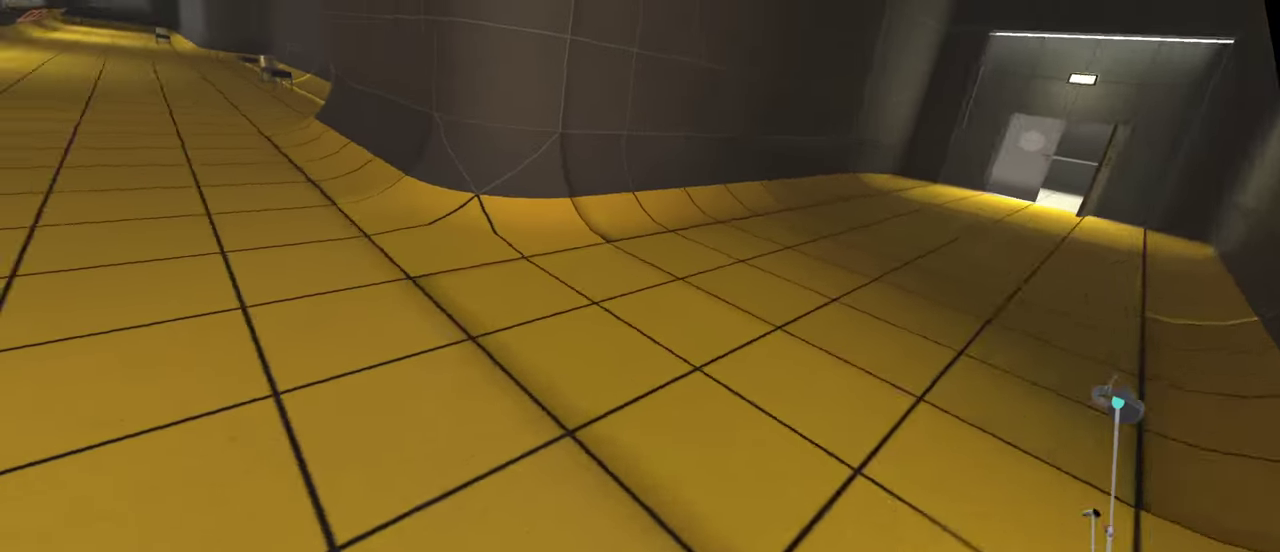
{"buttons": [], "left_stick": "right", "right_stick": "center", "events": [[450, "left_stick", "right"]]}
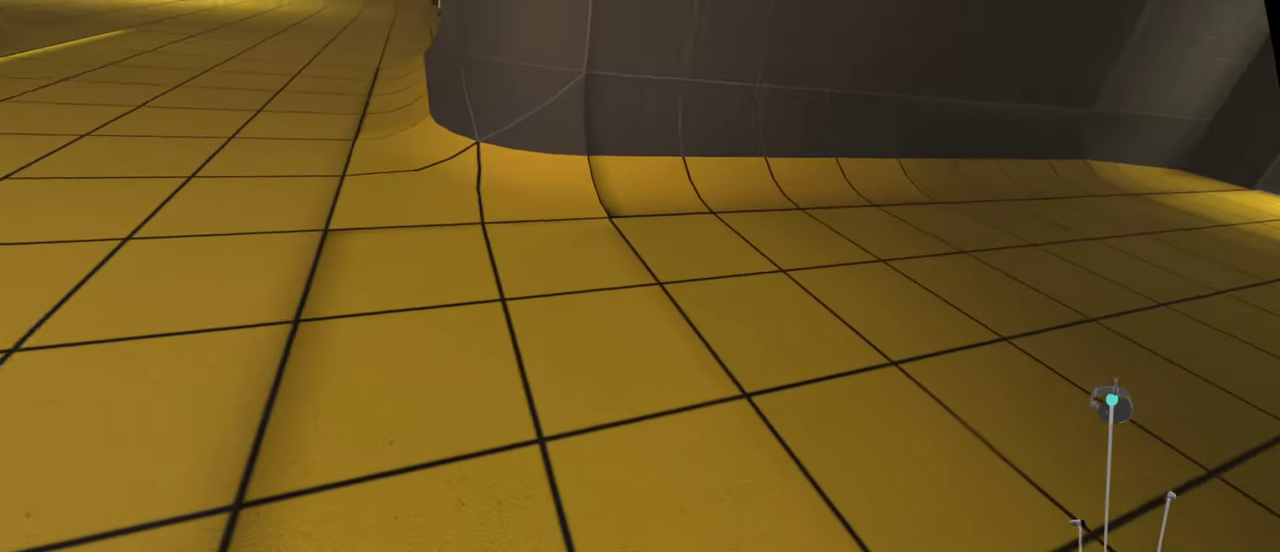
{"buttons": [], "left_stick": "right", "right_stick": "center", "events": []}
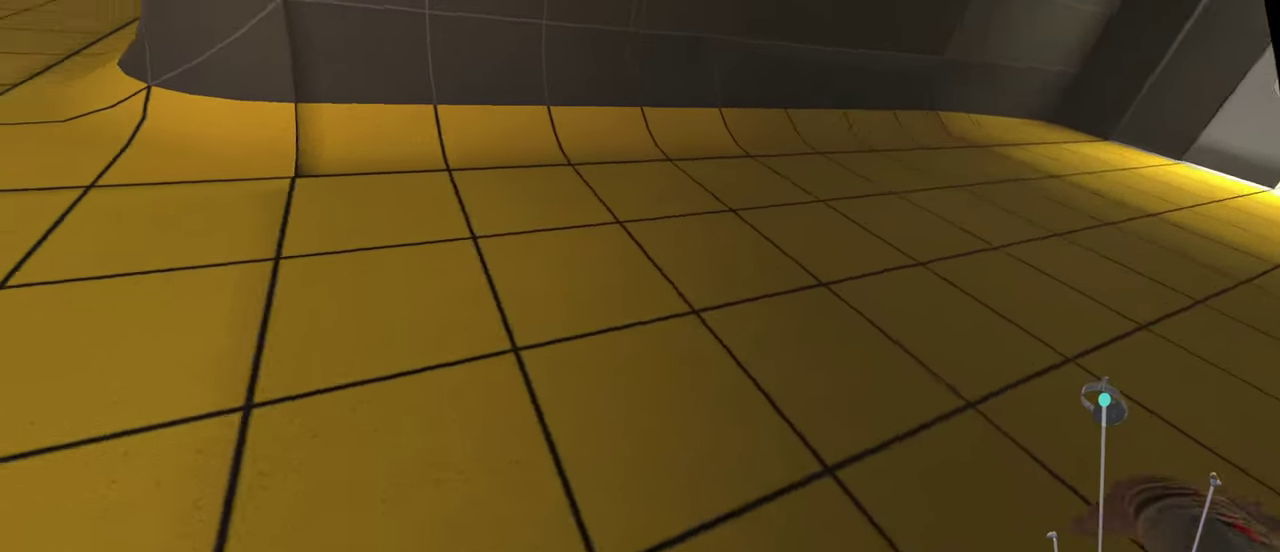
{"buttons": [], "left_stick": "up-right", "right_stick": "center", "events": [[33, "left_stick", "up-right"]]}
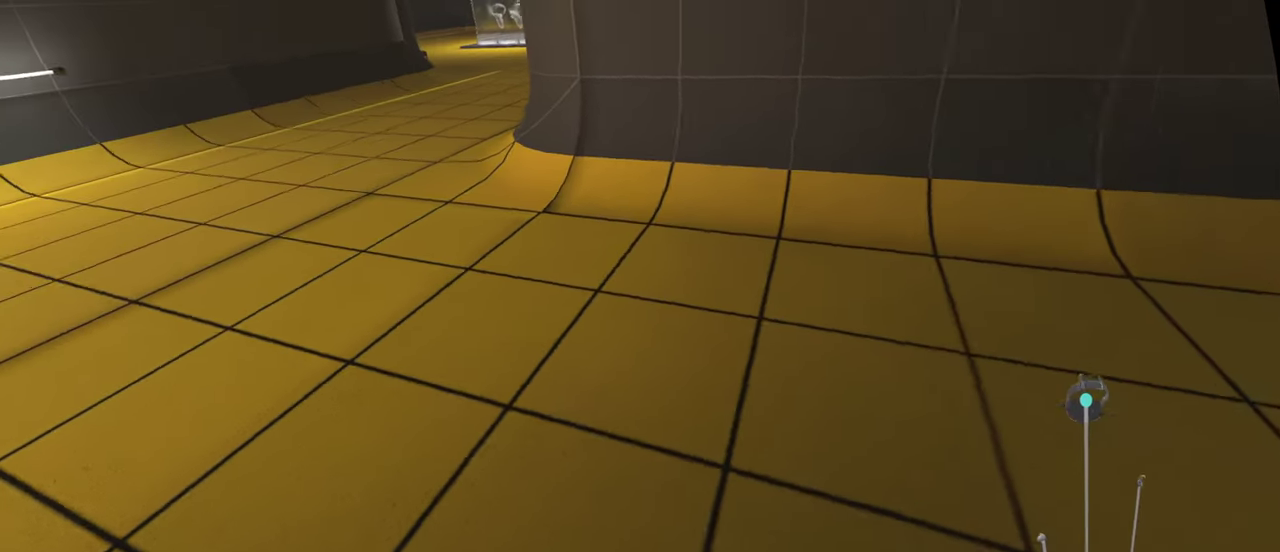
{"buttons": [], "left_stick": "center", "right_stick": "center"}
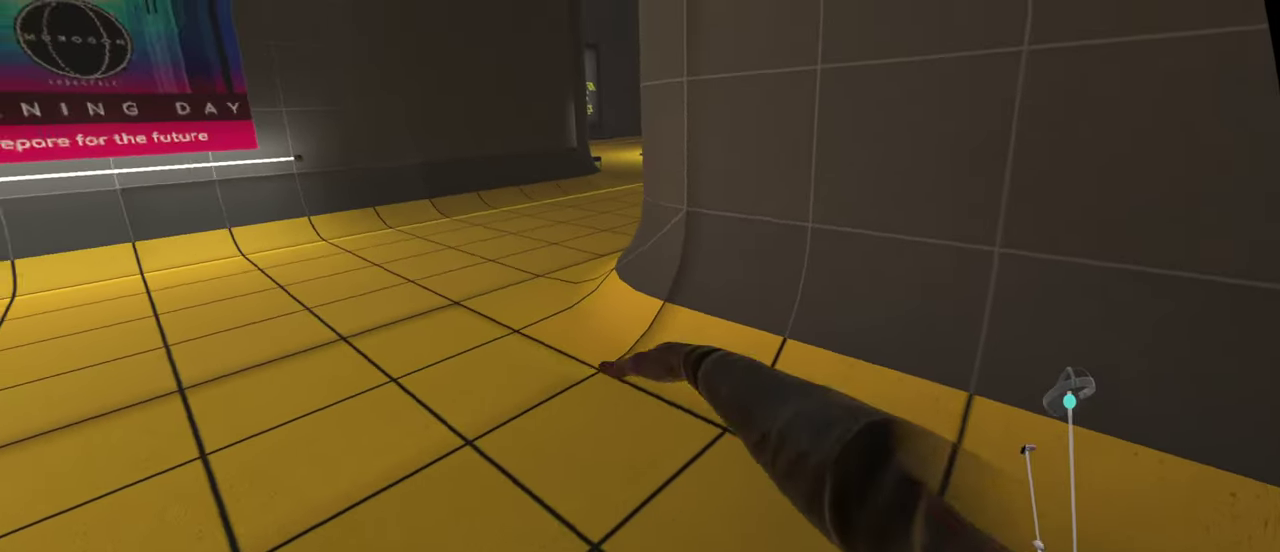
{"buttons": [], "left_stick": "center", "right_stick": "center", "events": []}
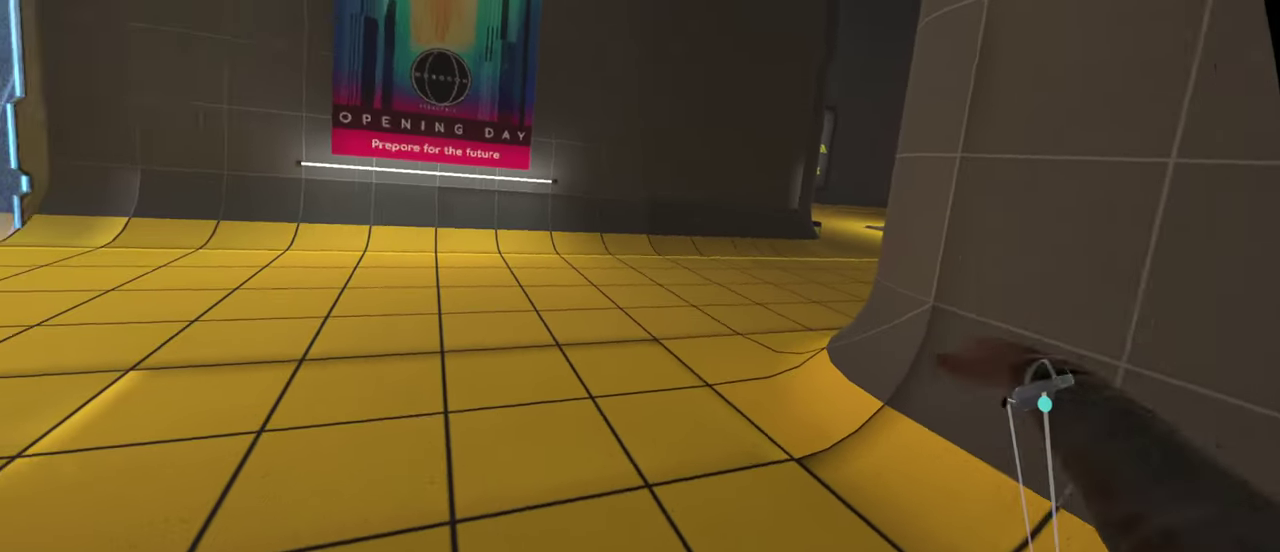
{"buttons": [], "left_stick": "center", "right_stick": "center", "events": []}
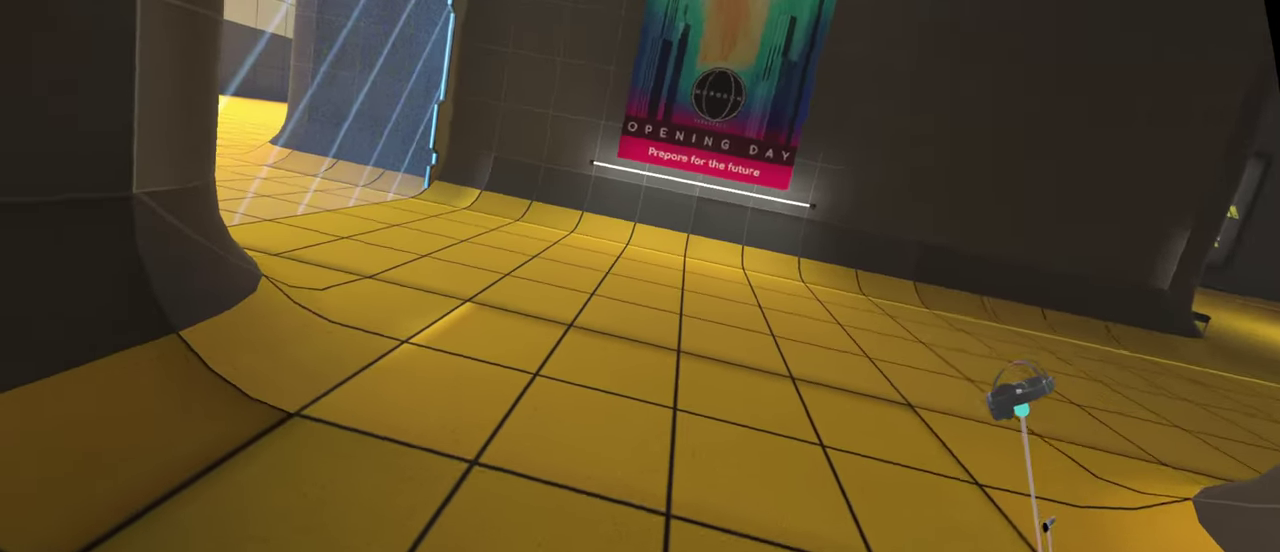
{"buttons": [], "left_stick": "up", "right_stick": "center"}
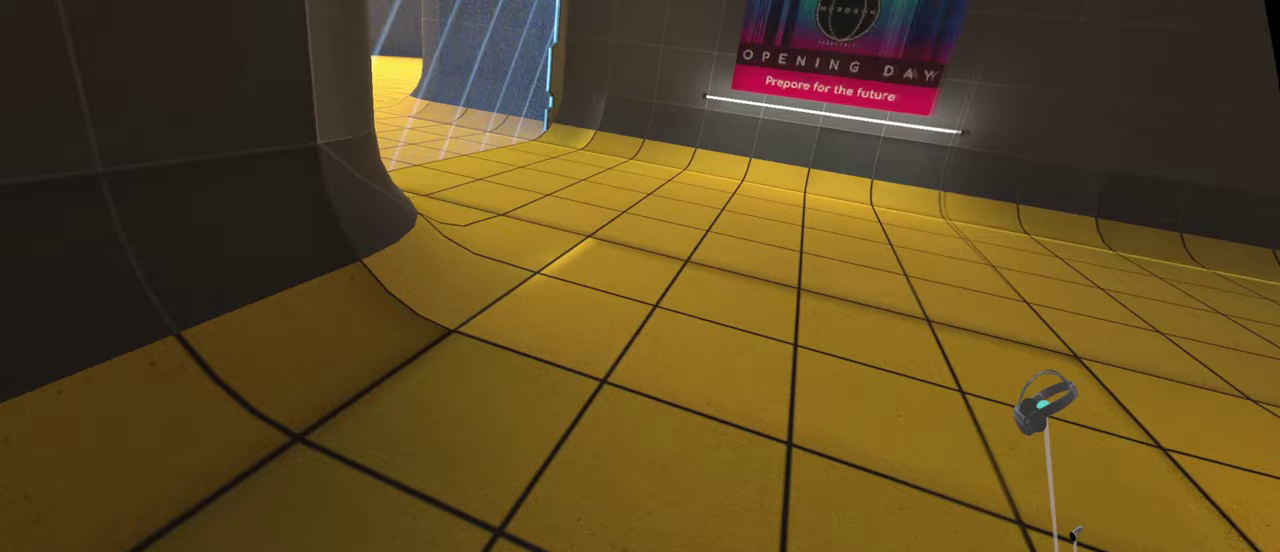
{"buttons": [], "left_stick": "up", "right_stick": "center"}
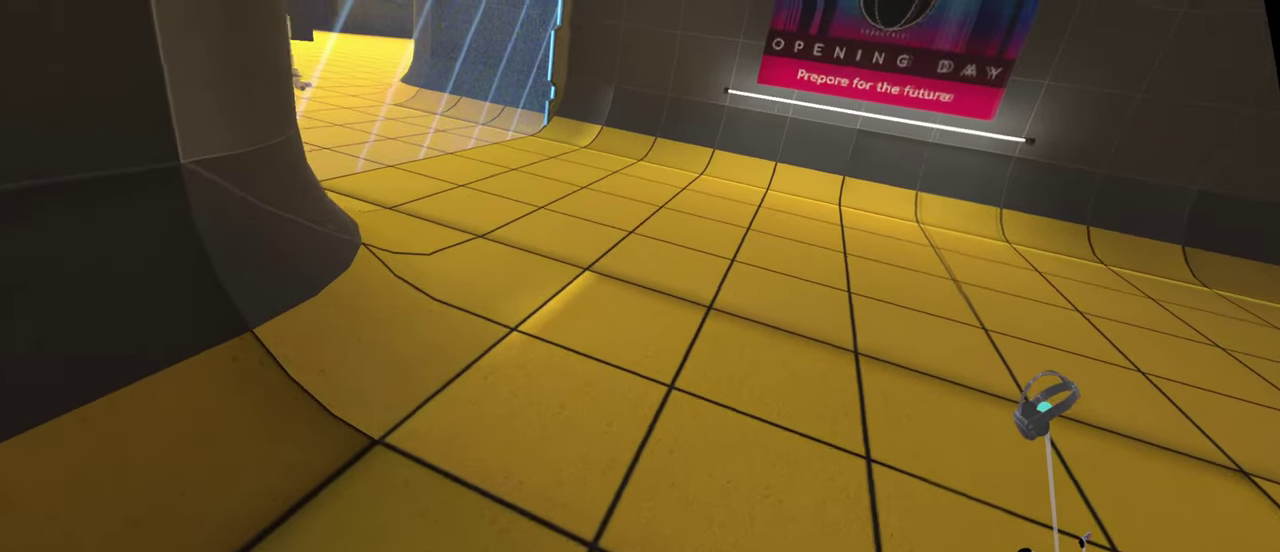
{"buttons": [], "left_stick": "up", "right_stick": "center", "events": []}
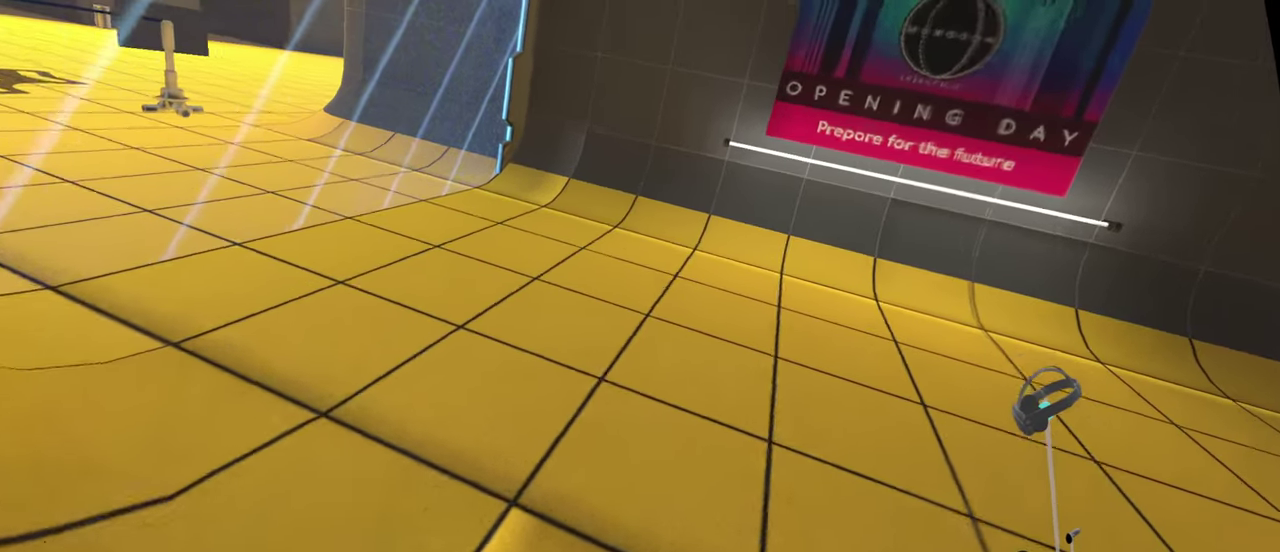
{"buttons": [], "left_stick": "up", "right_stick": "center", "events": []}
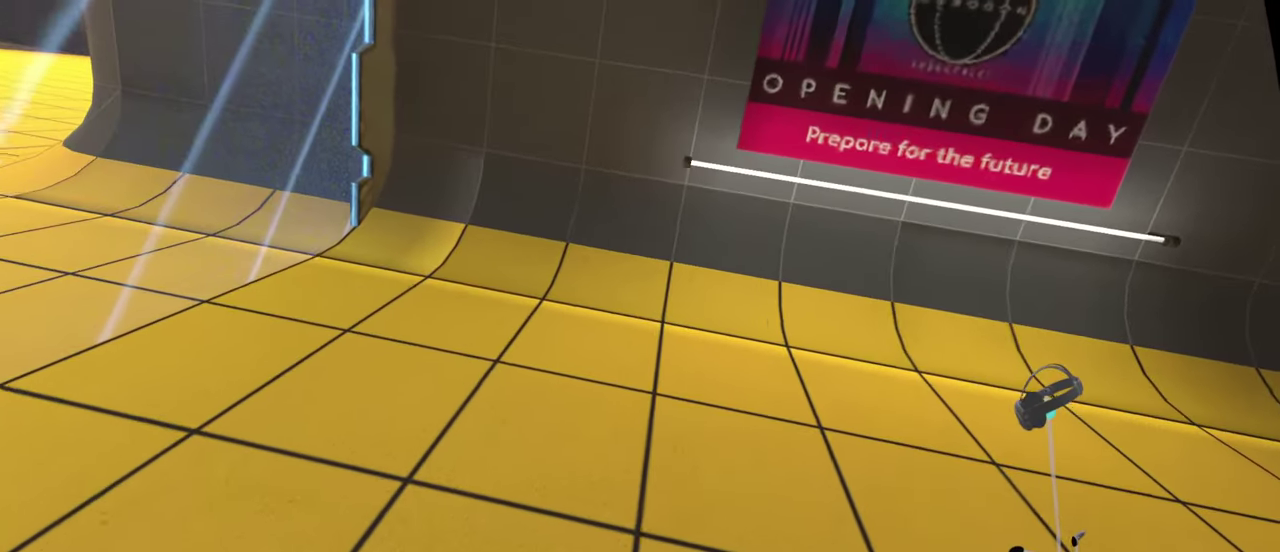
{"buttons": [], "left_stick": "up", "right_stick": "center", "events": []}
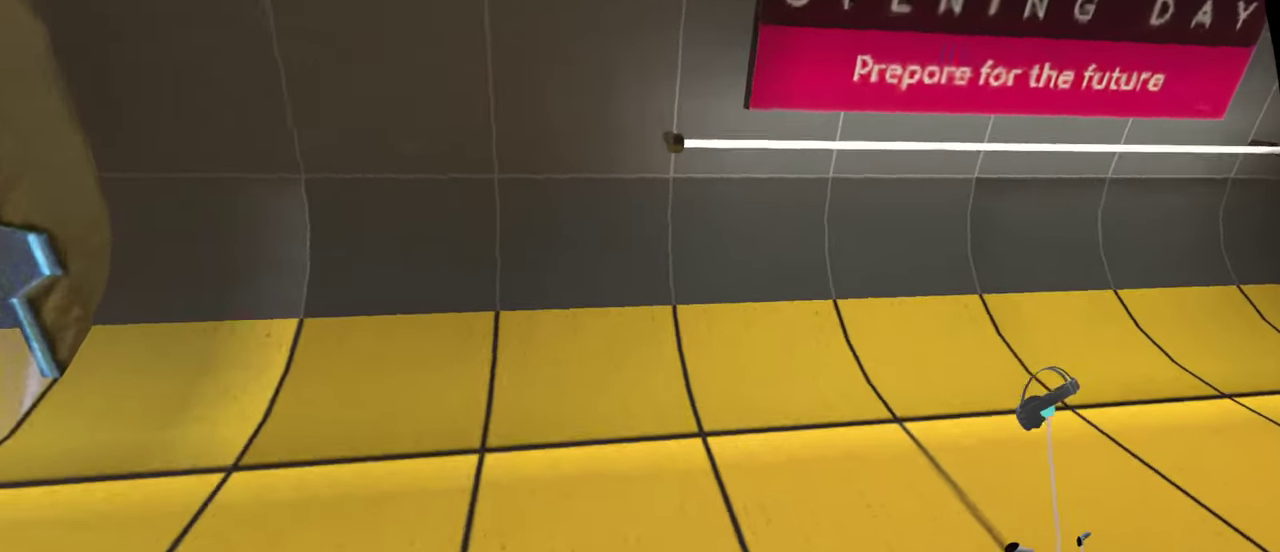
{"buttons": [], "left_stick": "center", "right_stick": "center"}
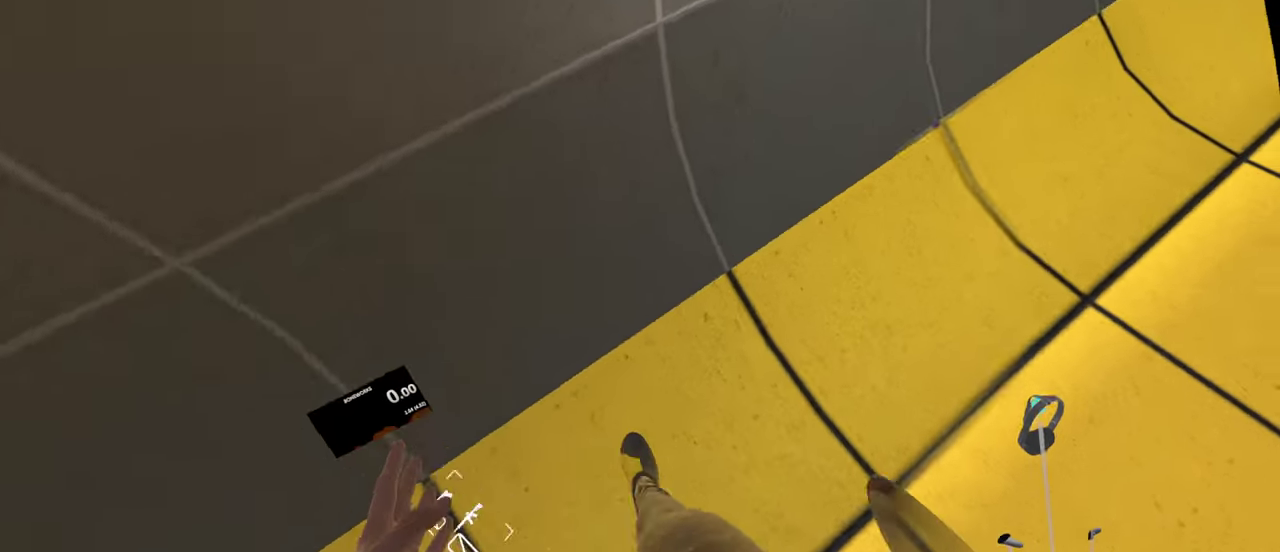
{"buttons": [], "left_stick": "down-right", "right_stick": "center"}
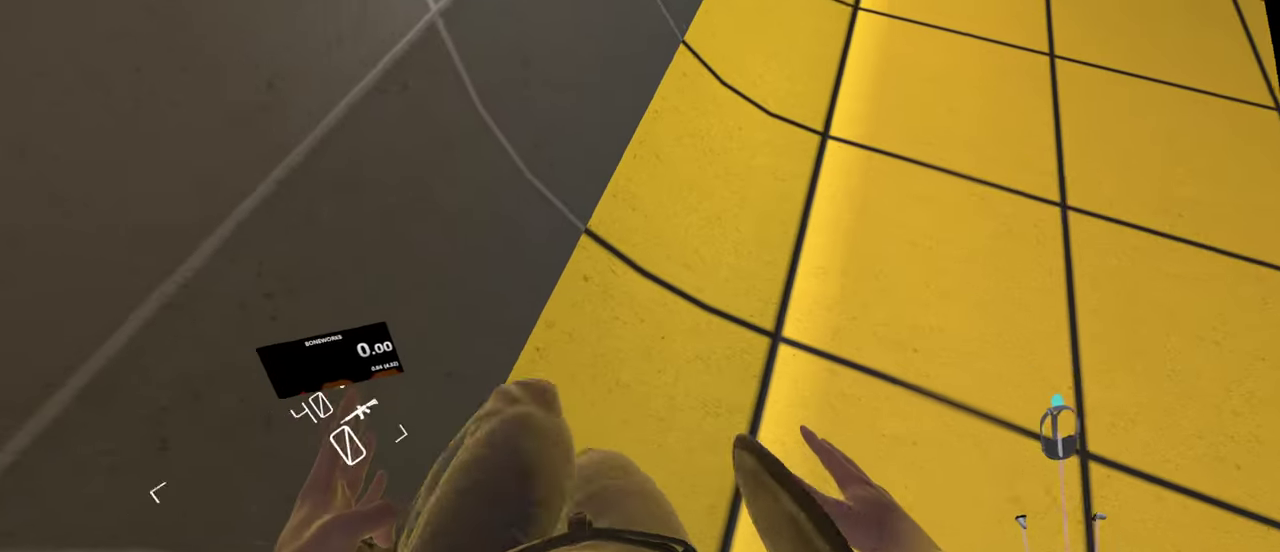
{"buttons": [], "left_stick": "center", "right_stick": "center", "events": [[83, "left_stick", "center"]]}
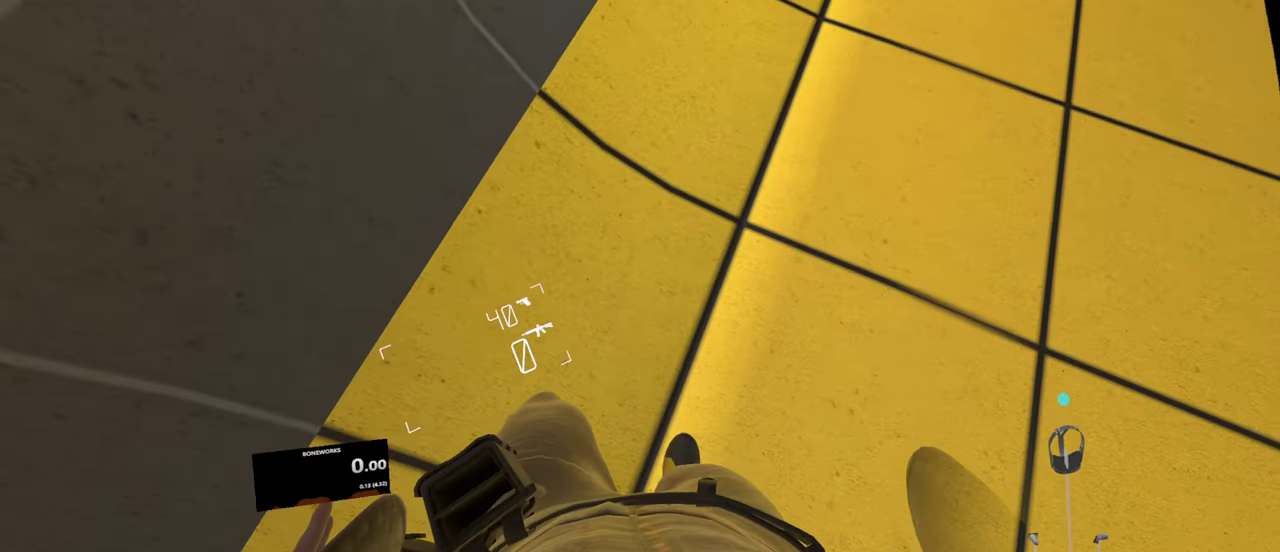
{"buttons": [], "left_stick": "center", "right_stick": "center", "events": []}